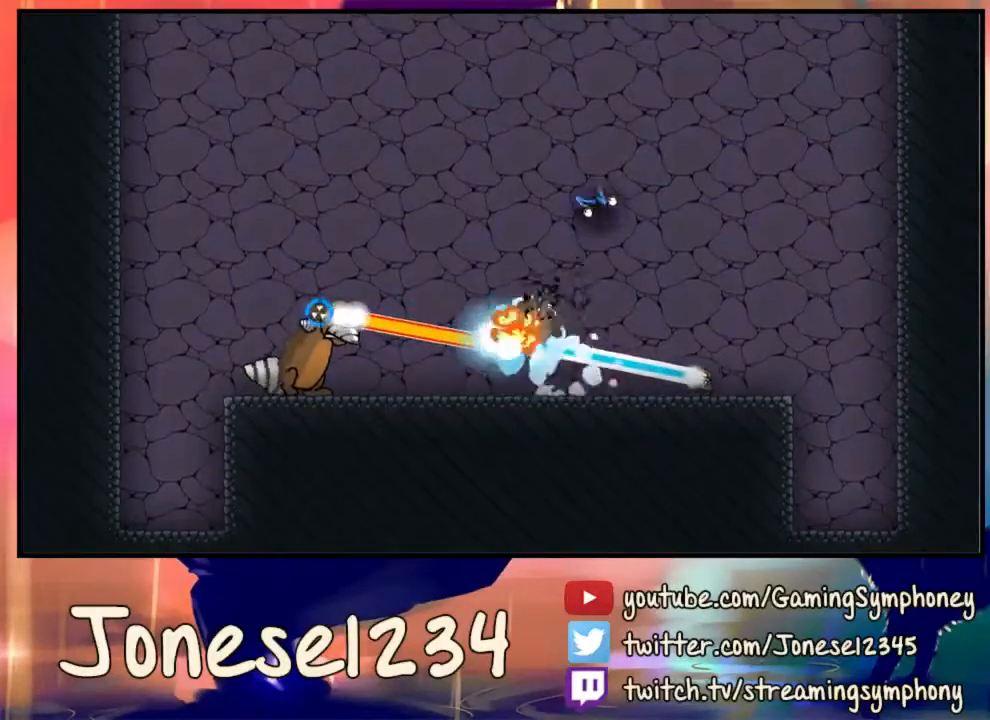
Gameplay with keyboard and mouse; each line is a JSON object with the keys and mouse buttons held at the frame after it. "events" lists presses ("down") and releases ("up") of "1", "2", "3", "4", "5", "a", "alt", "c", "ctrl", "d", "e", "f", "q", "r", "s", "shift", "space", "tab", "v", "w", "x", "z", "mouse_left", "mouse_wheel" and "mouse_right" between this image and that frame as [ms after this image, input, new state], when the widget could be followed in between. "mouse_left", "mouse_wheel", "mouse_right" = the "left", "wheel", "right" buttons of the "mouse" list. No other keys are recorded. "wheel" means that the mouse wheel is clicked or scrolled. Mouse movement is not recorded.
{"keys": [], "mouse": ["left"], "events": [[67, "a", "up"], [167, "a", "down"], [300, "a", "up"]]}
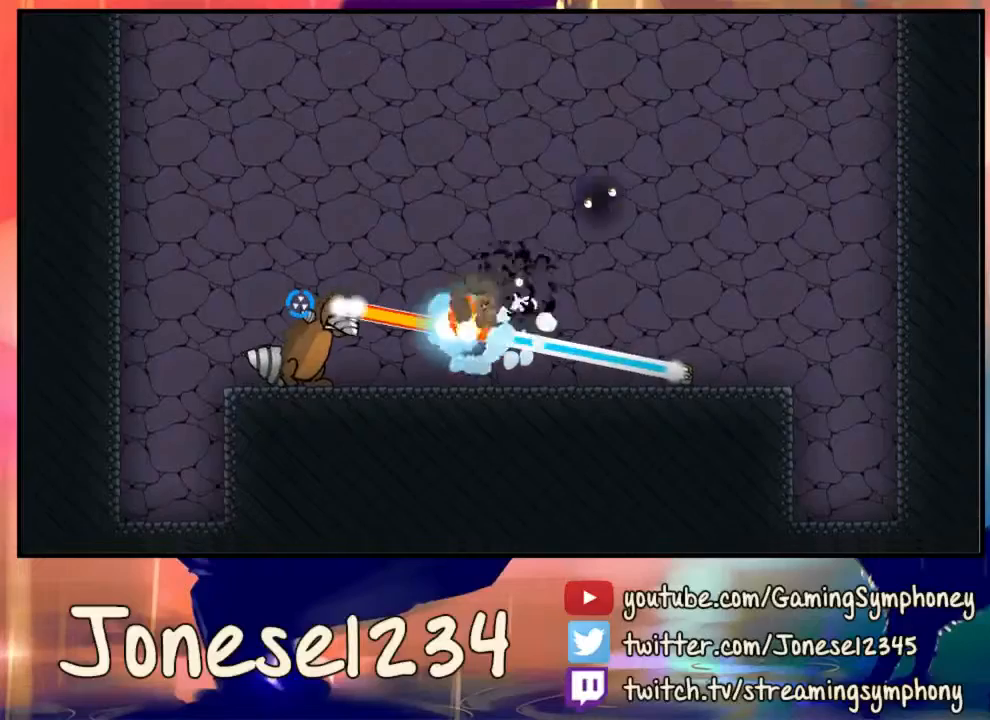
{"keys": ["a"], "mouse": ["left"], "events": [[100, "a", "down"], [233, "a", "up"], [400, "a", "down"]]}
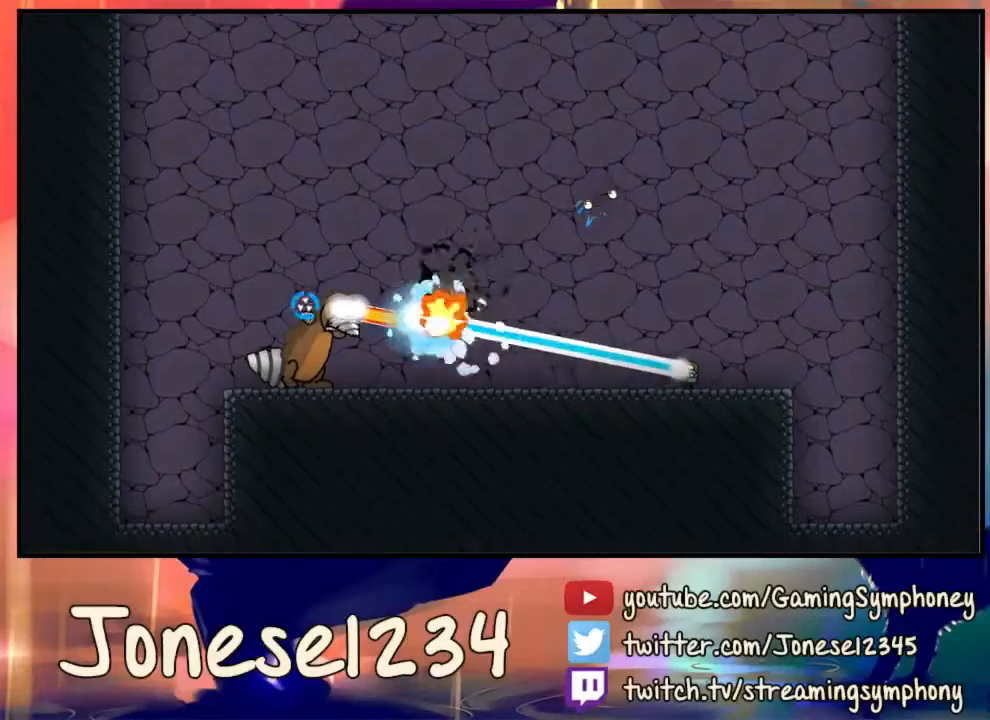
{"keys": [], "mouse": ["left"], "events": [[100, "a", "up"], [267, "a", "down"], [367, "a", "up"]]}
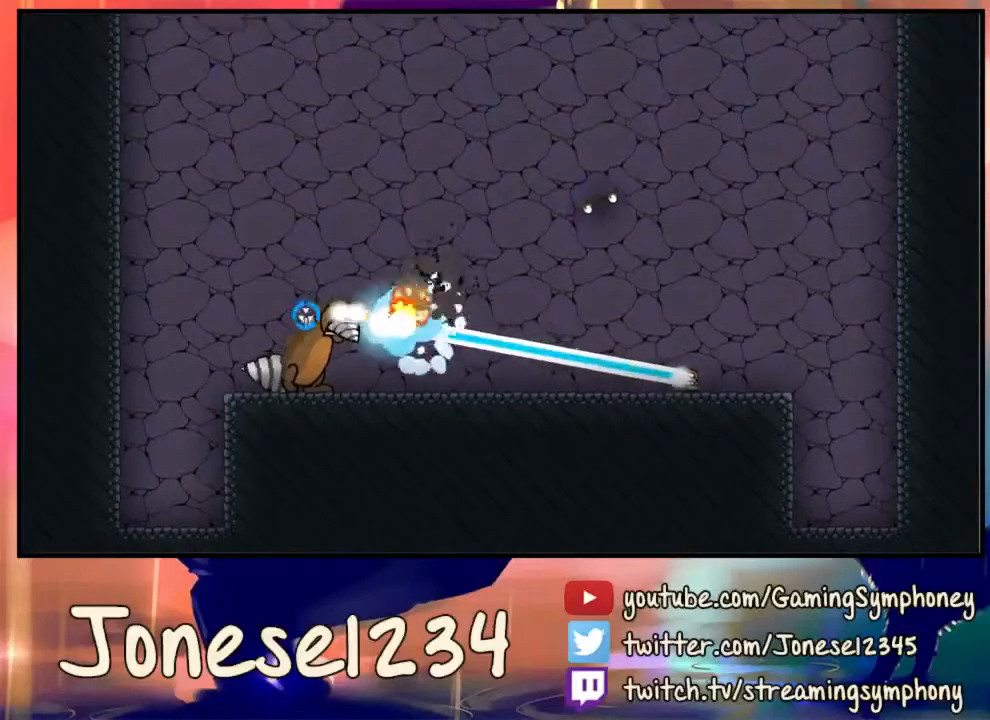
{"keys": [], "mouse": ["left"], "events": [[67, "a", "down"], [167, "a", "up"], [300, "a", "down"], [433, "a", "up"]]}
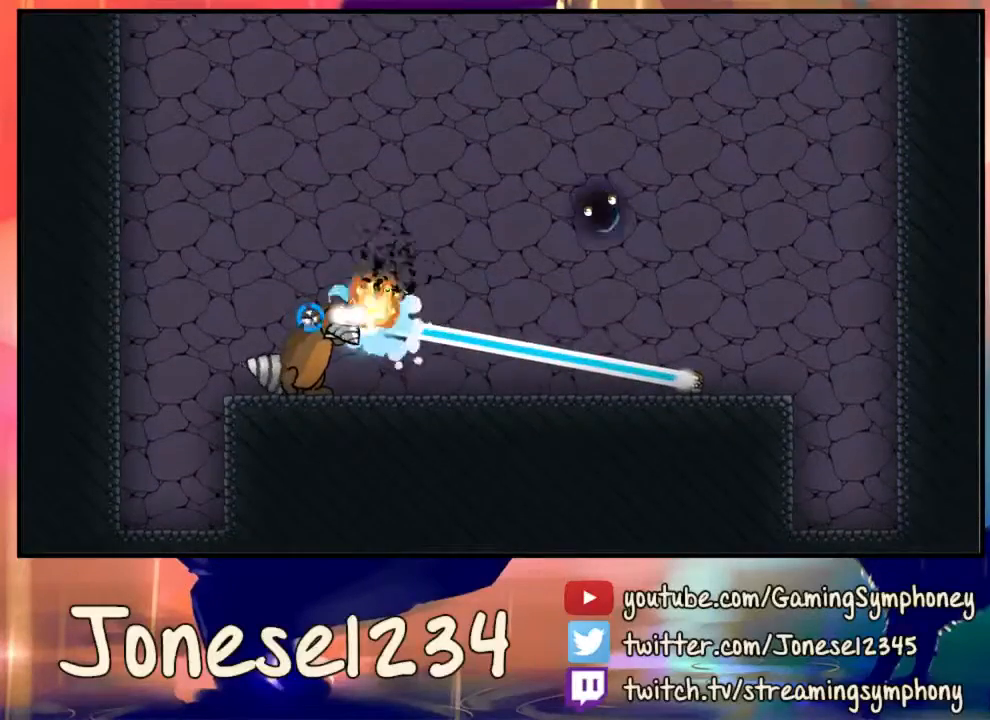
{"keys": ["a"], "mouse": ["left"], "events": [[133, "a", "down"], [300, "a", "up"], [433, "a", "down"]]}
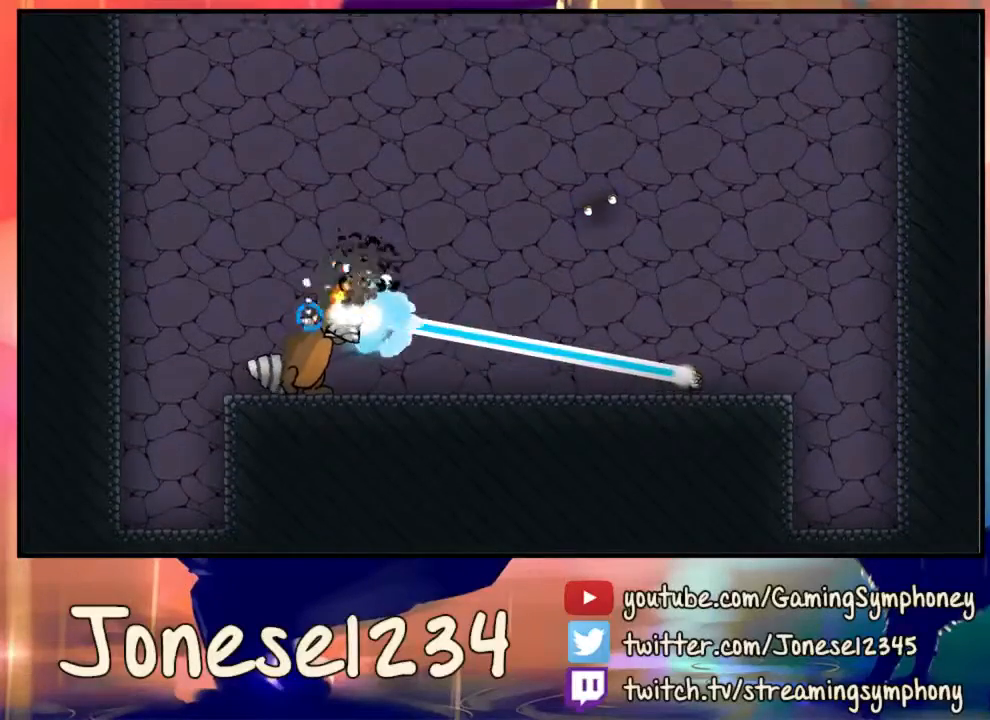
{"keys": [], "mouse": ["left"], "events": [[67, "a", "up"], [267, "a", "down"], [400, "a", "up"]]}
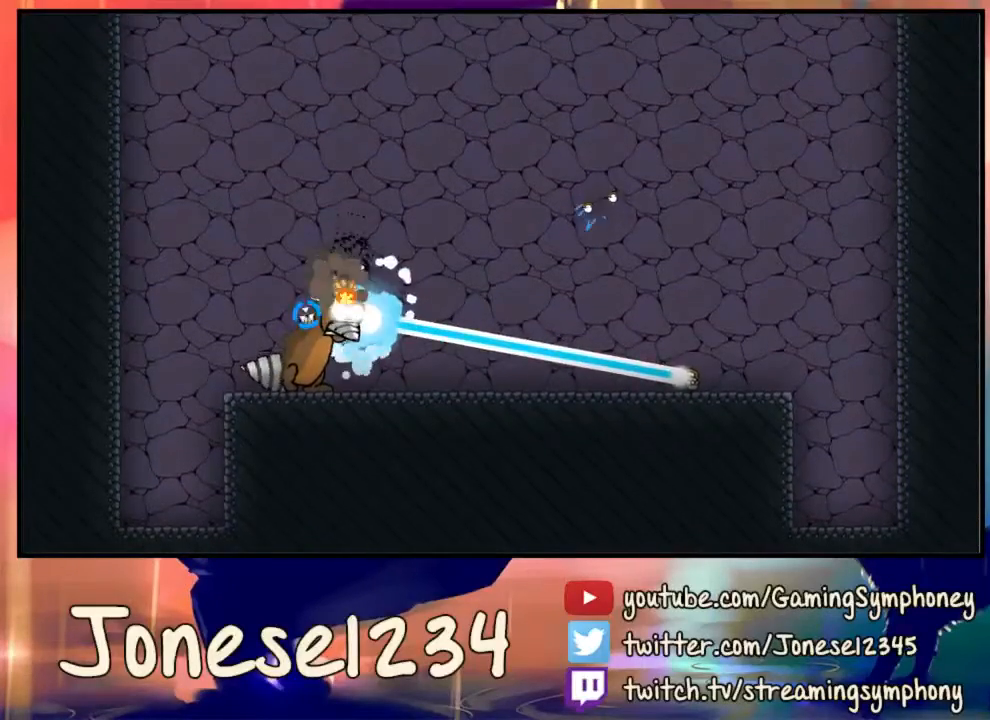
{"keys": ["a"], "mouse": ["left"], "events": [[33, "a", "down"], [233, "a", "up"], [333, "a", "down"]]}
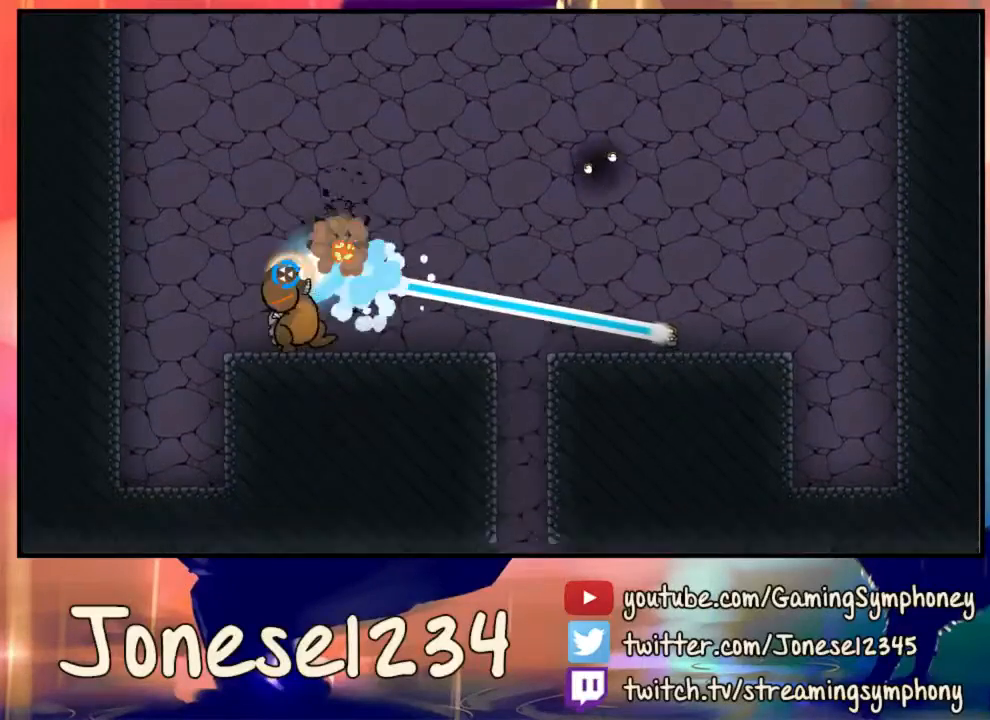
{"keys": ["d"], "mouse": [], "events": [[67, "a", "up"], [400, "mouse_left", "up"], [433, "d", "down"]]}
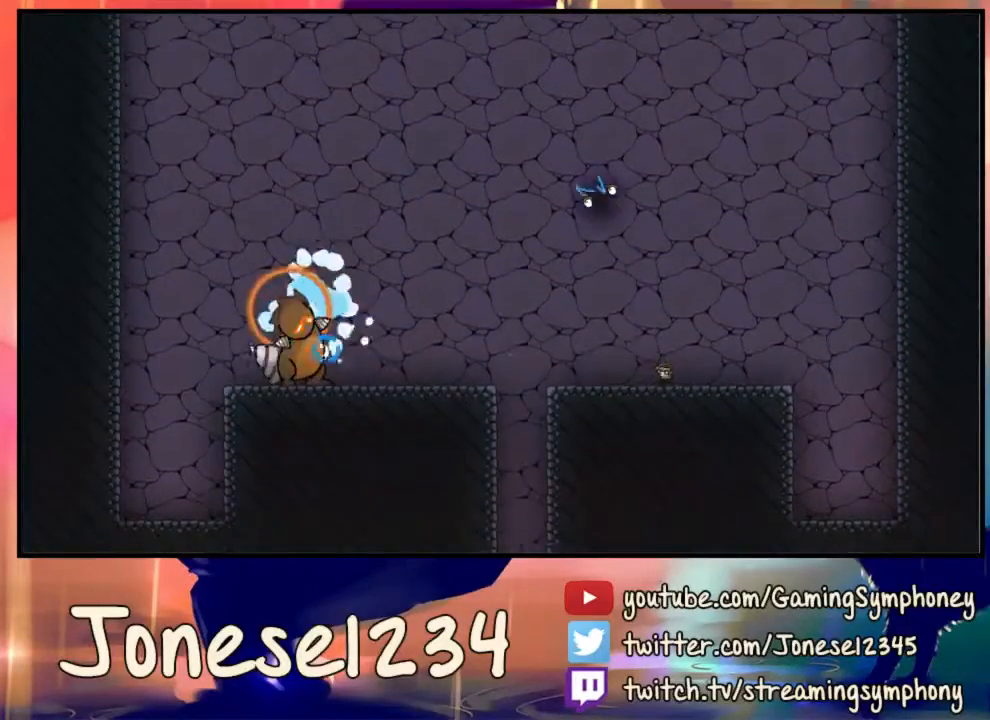
{"keys": [], "mouse": [], "events": [[100, "d", "up"], [333, "d", "down"], [467, "d", "up"]]}
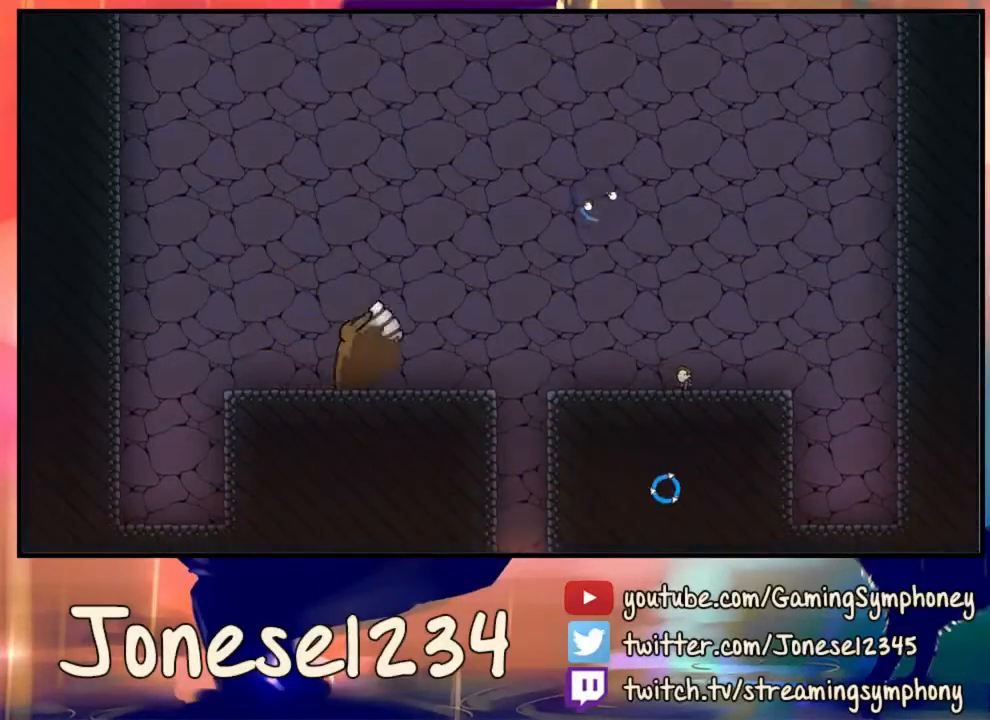
{"keys": ["a"], "mouse": ["left"], "events": [[167, "a", "down"], [233, "mouse_left", "down"]]}
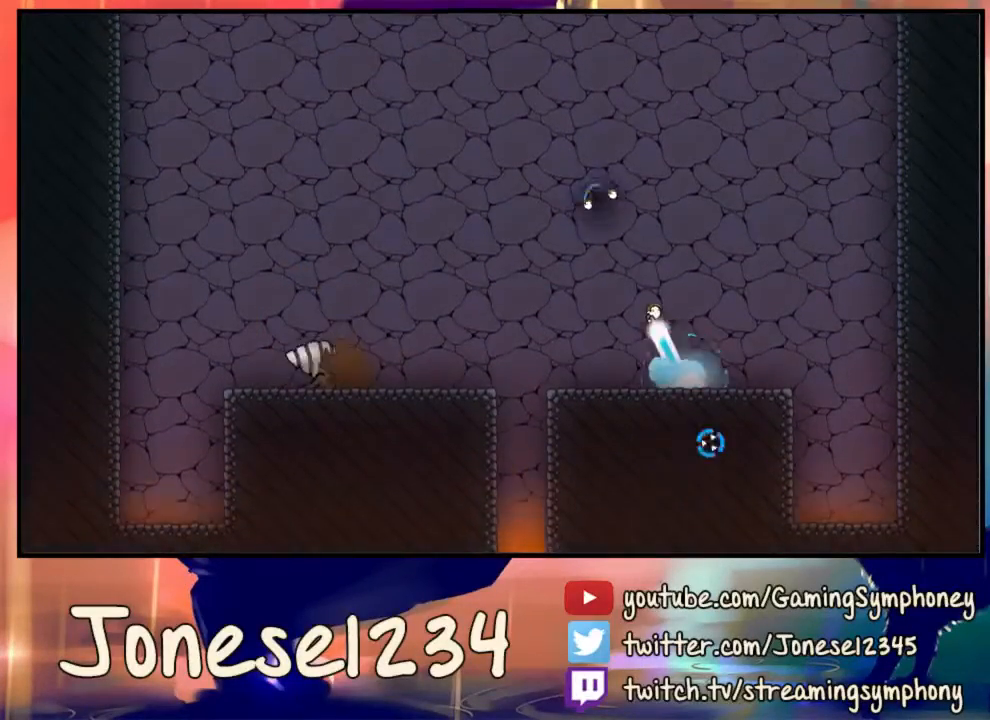
{"keys": ["a"], "mouse": ["left"], "events": []}
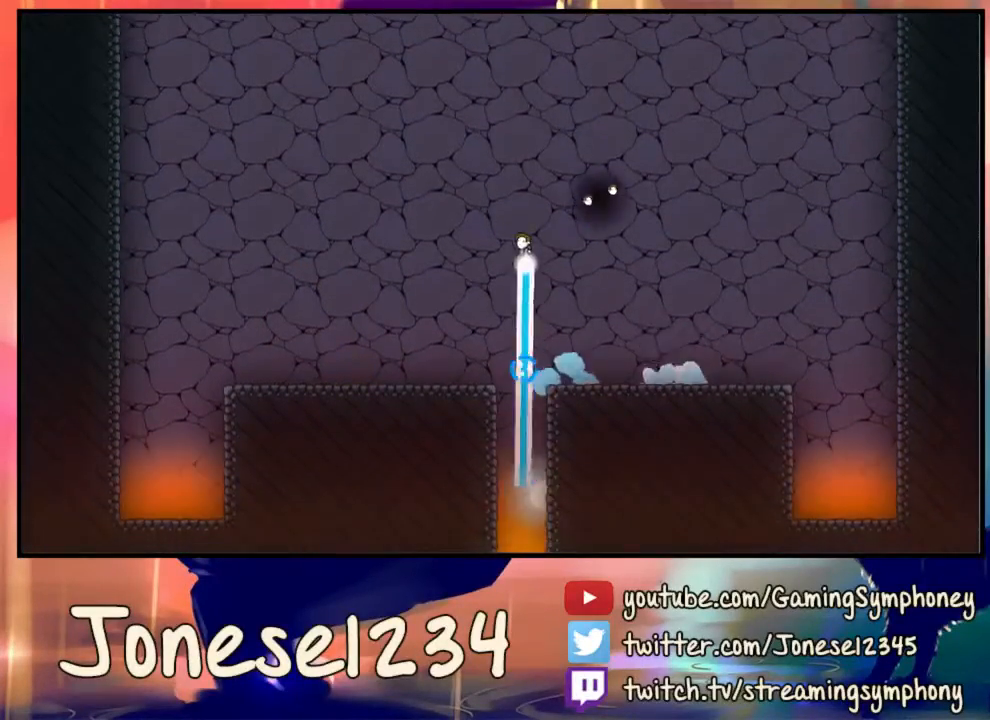
{"keys": [], "mouse": [], "events": [[167, "mouse_left", "up"], [267, "a", "up"]]}
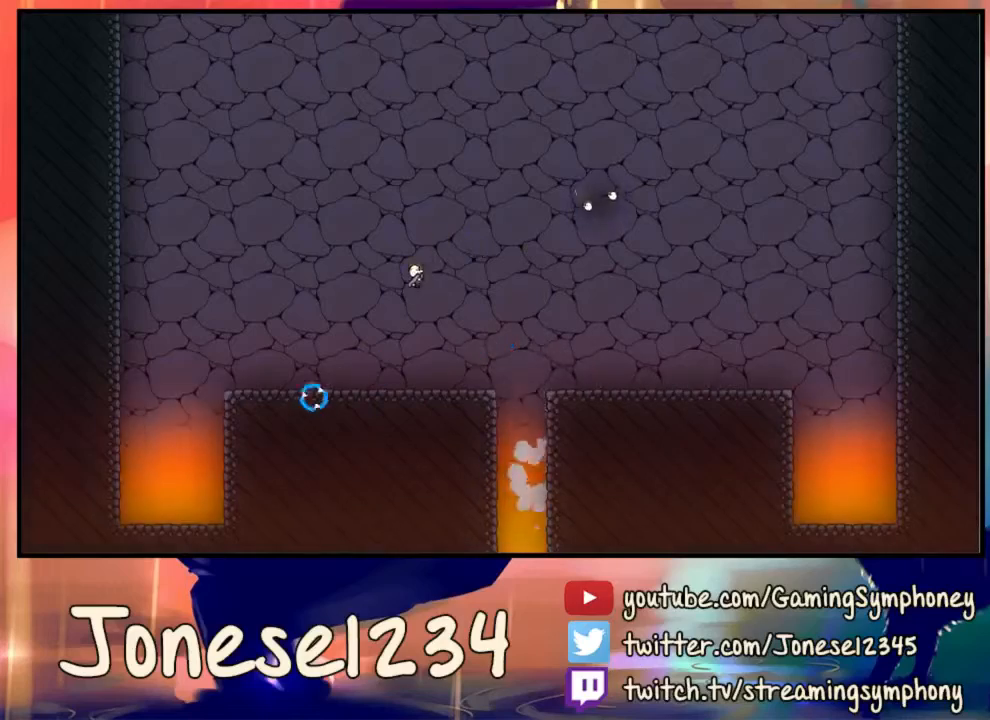
{"keys": [], "mouse": [], "events": [[67, "d", "down"], [333, "d", "up"]]}
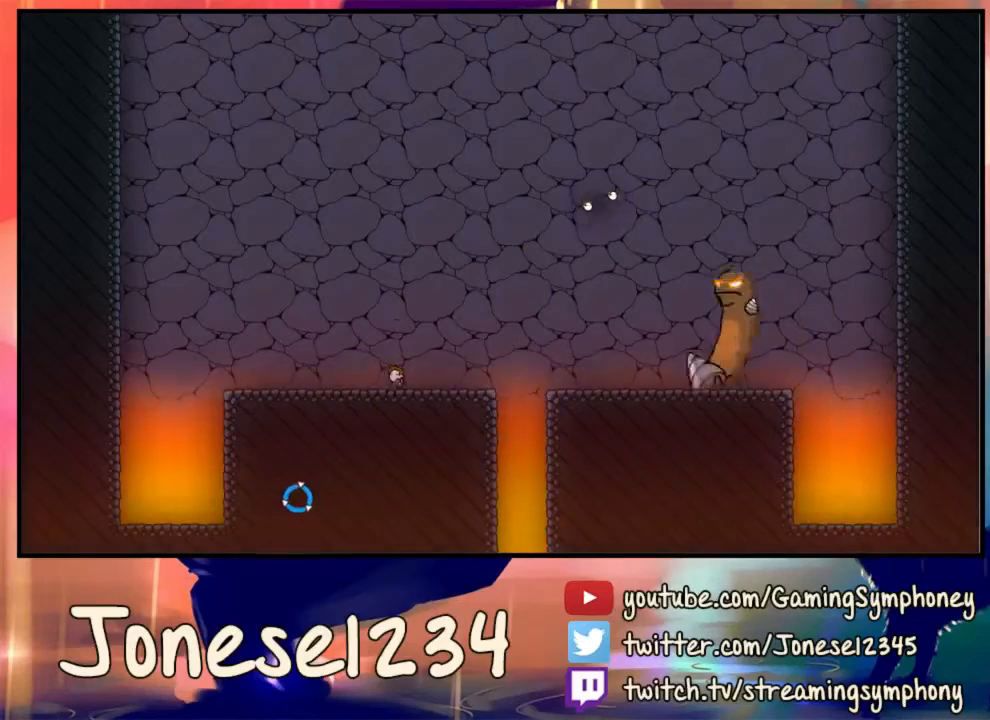
{"keys": [], "mouse": ["left"], "events": [[267, "mouse_left", "down"]]}
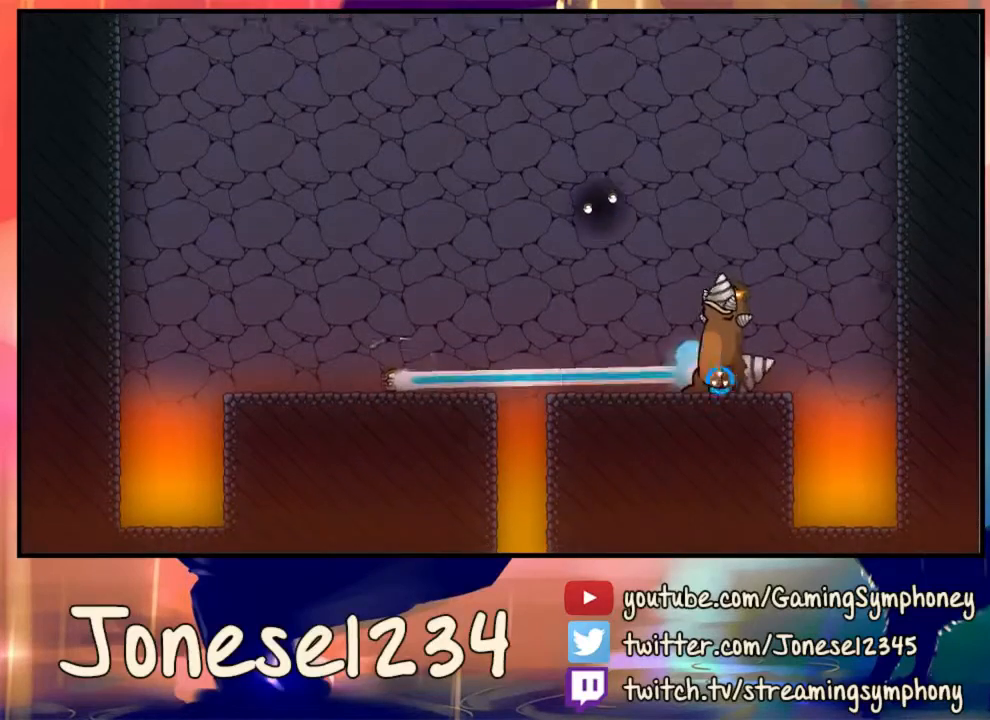
{"keys": [], "mouse": [], "events": [[233, "mouse_left", "up"]]}
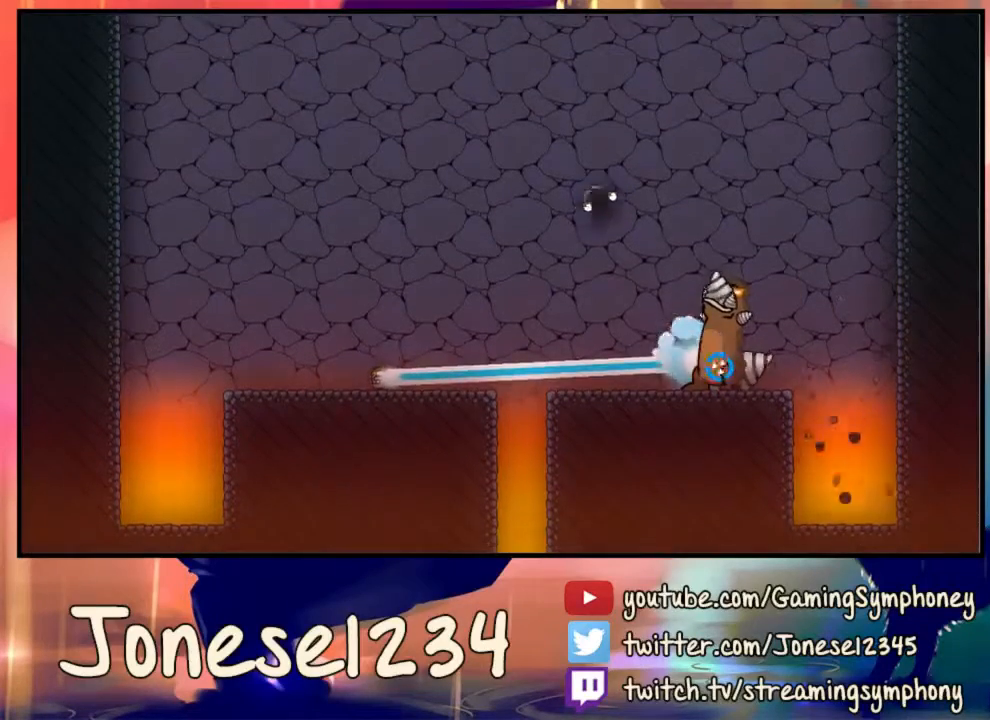
{"keys": [], "mouse": [], "events": []}
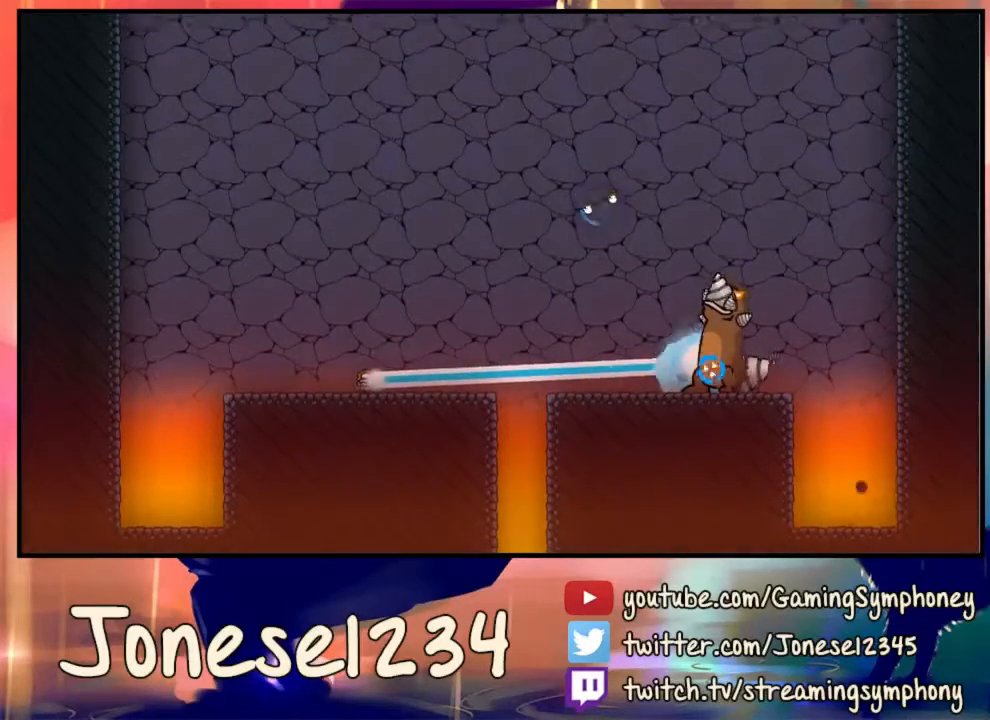
{"keys": [], "mouse": [], "events": [[300, "d", "down"], [467, "d", "up"]]}
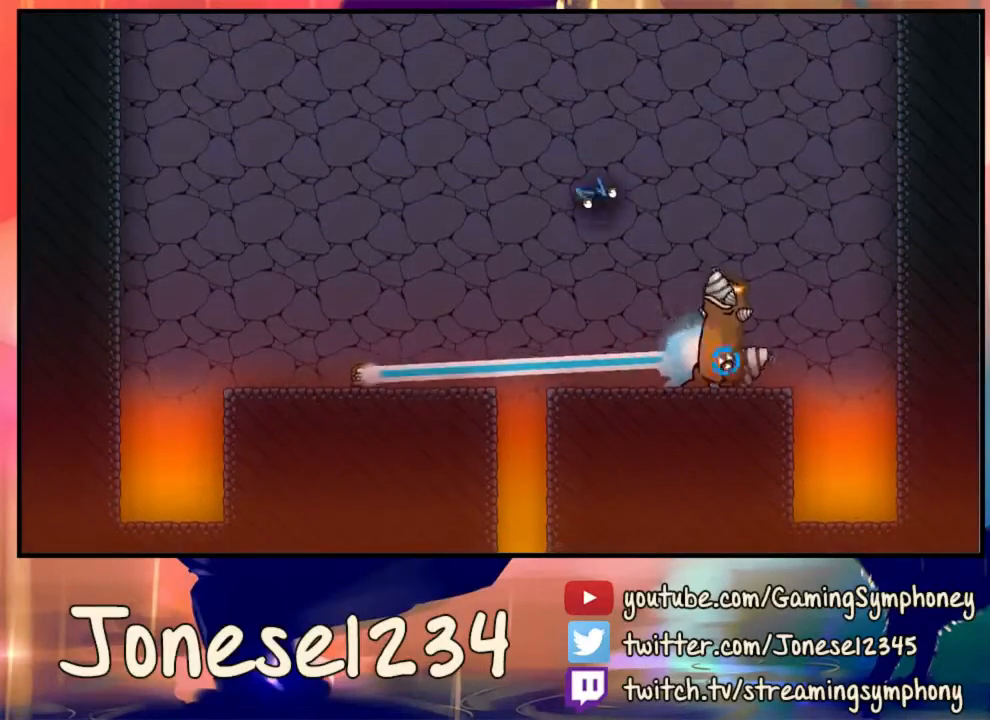
{"keys": [], "mouse": [], "events": []}
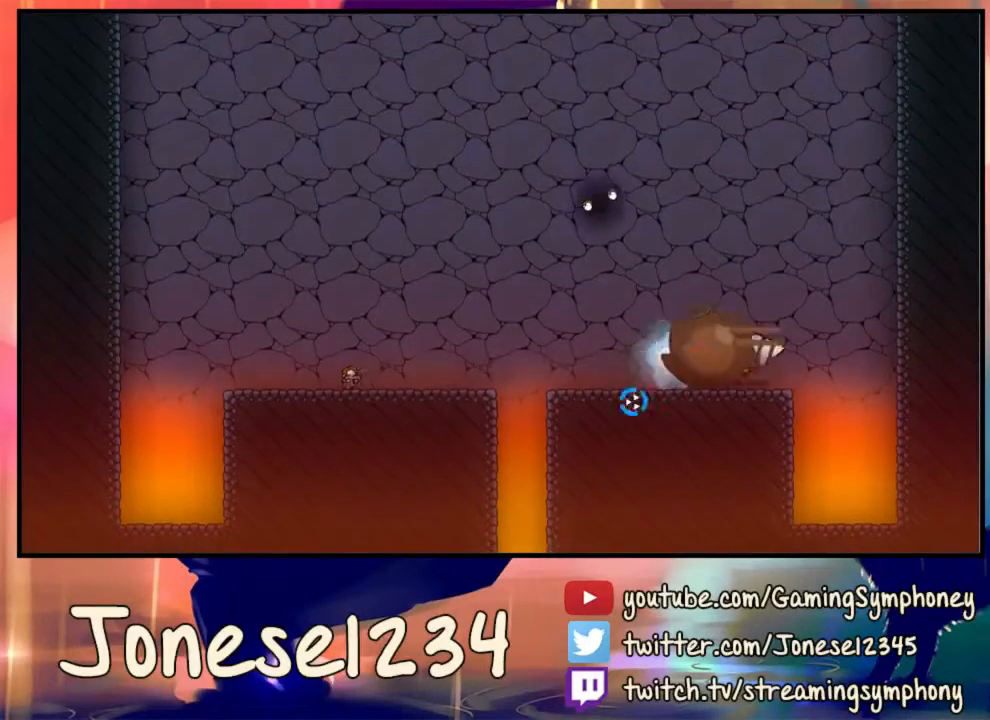
{"keys": [], "mouse": ["left"], "events": [[400, "mouse_left", "down"]]}
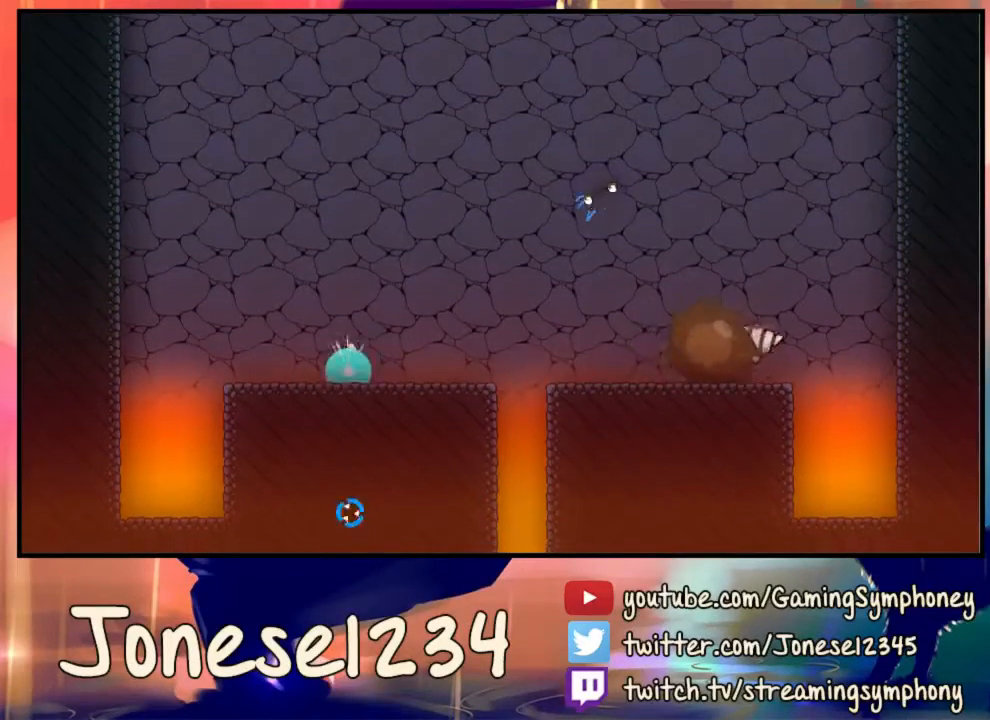
{"keys": [], "mouse": [], "events": [[300, "mouse_left", "up"]]}
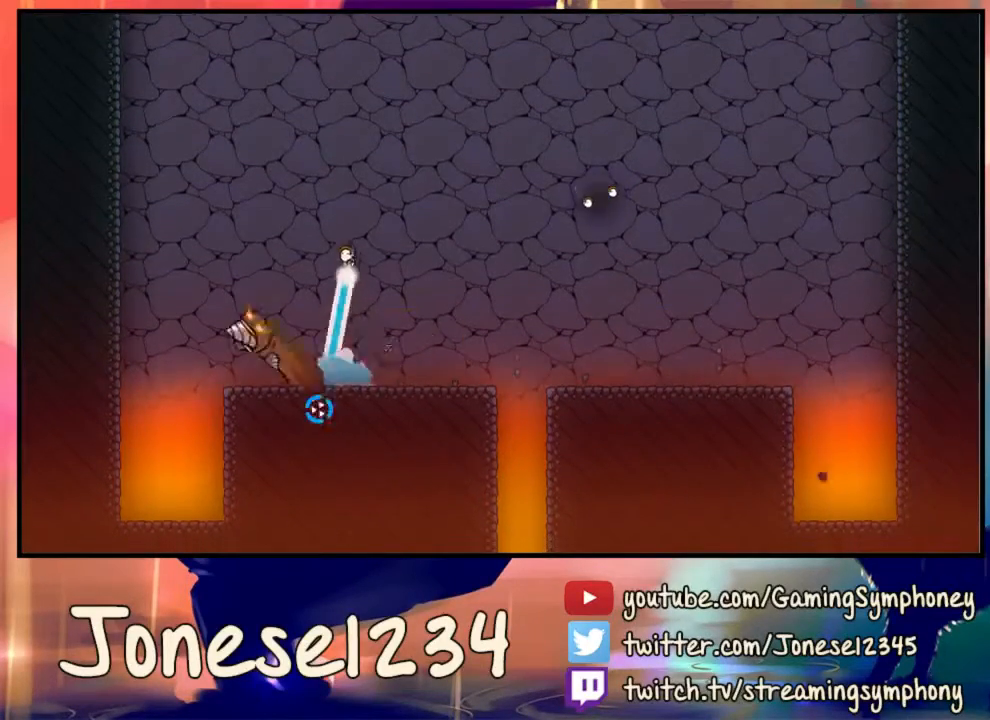
{"keys": ["d"], "mouse": [], "events": [[67, "d", "down"]]}
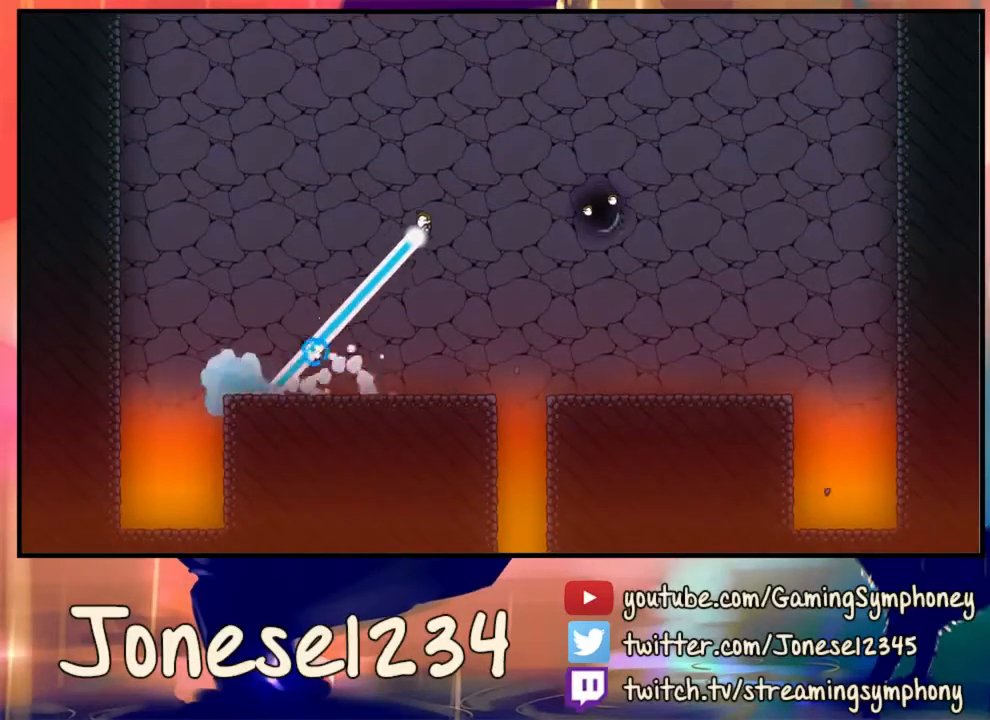
{"keys": [], "mouse": [], "events": [[433, "d", "up"]]}
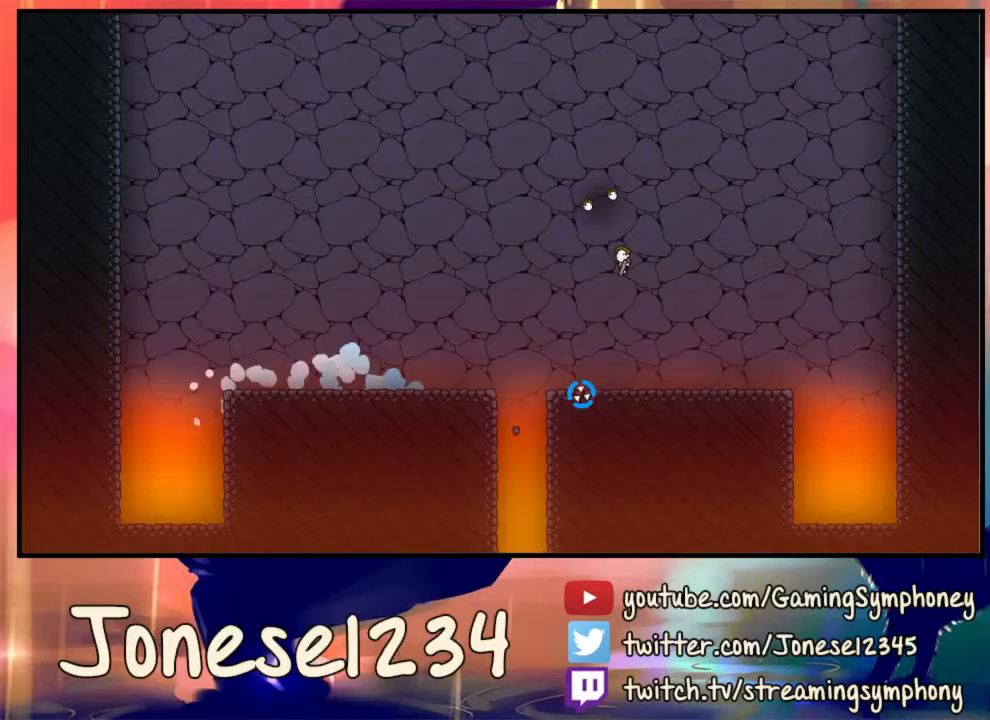
{"keys": ["a"], "mouse": [], "events": [[300, "a", "down"]]}
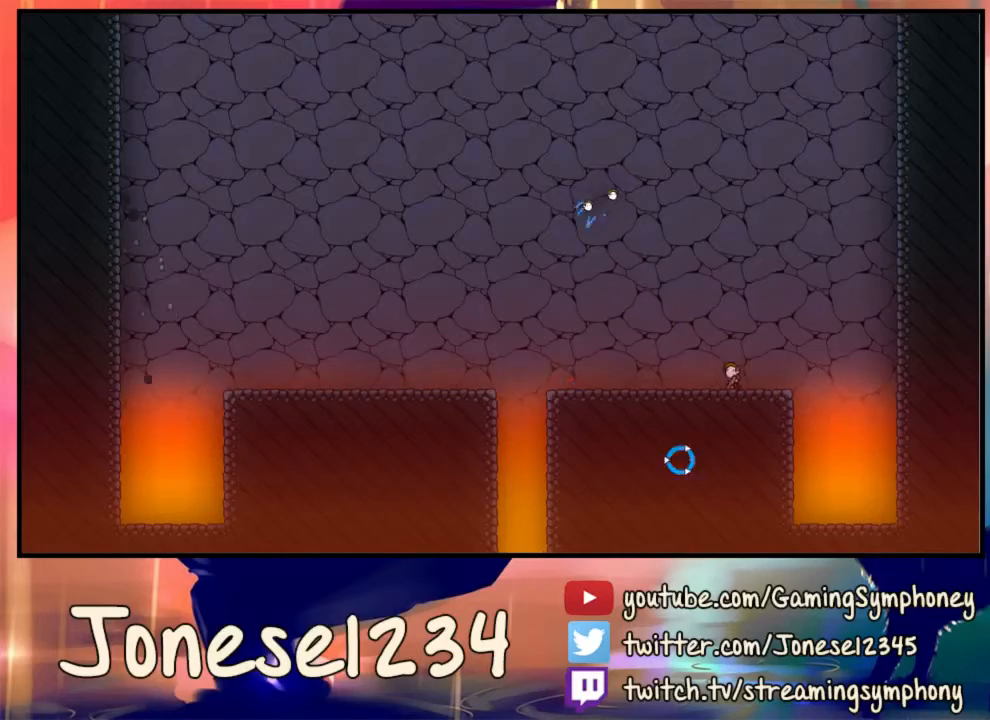
{"keys": [], "mouse": ["left"], "events": [[133, "a", "up"], [267, "mouse_left", "down"]]}
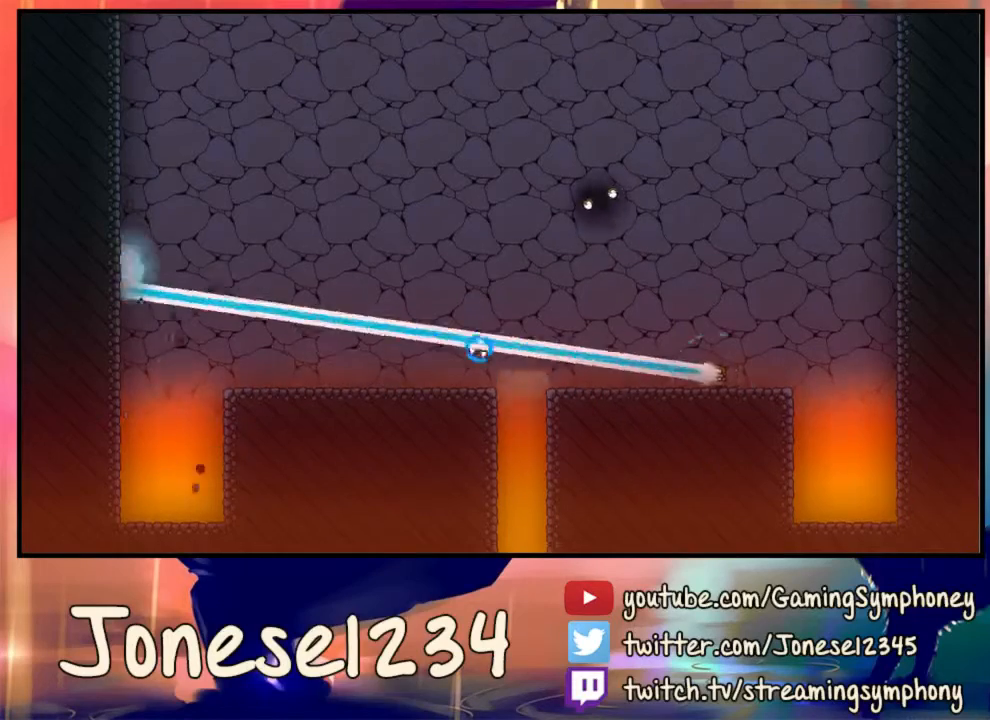
{"keys": [], "mouse": [], "events": [[200, "mouse_left", "up"]]}
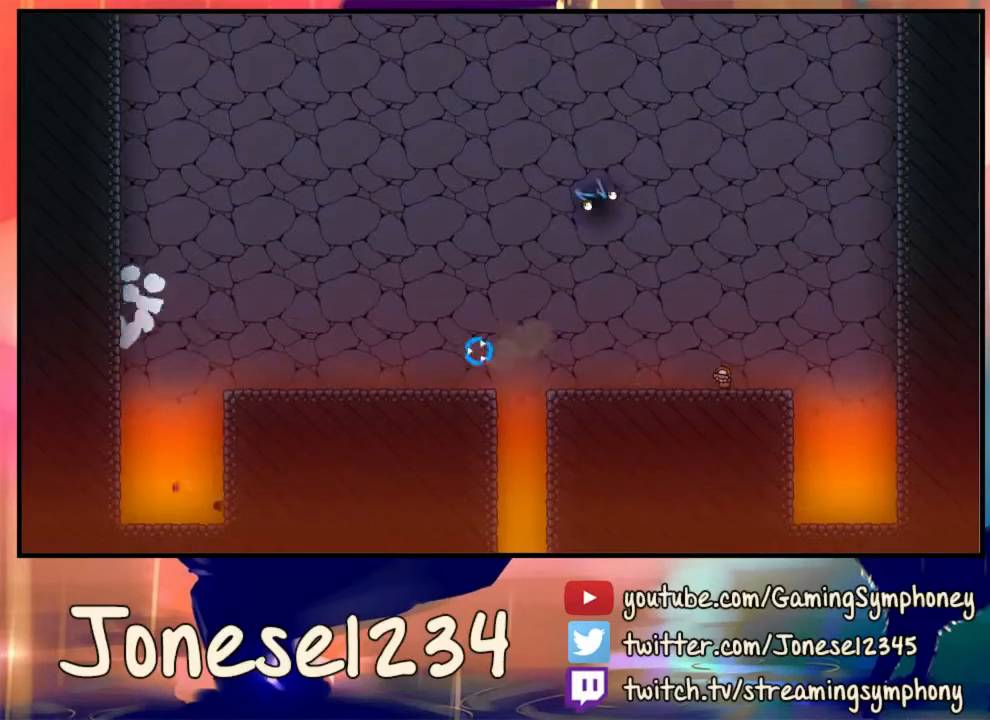
{"keys": [], "mouse": [], "events": []}
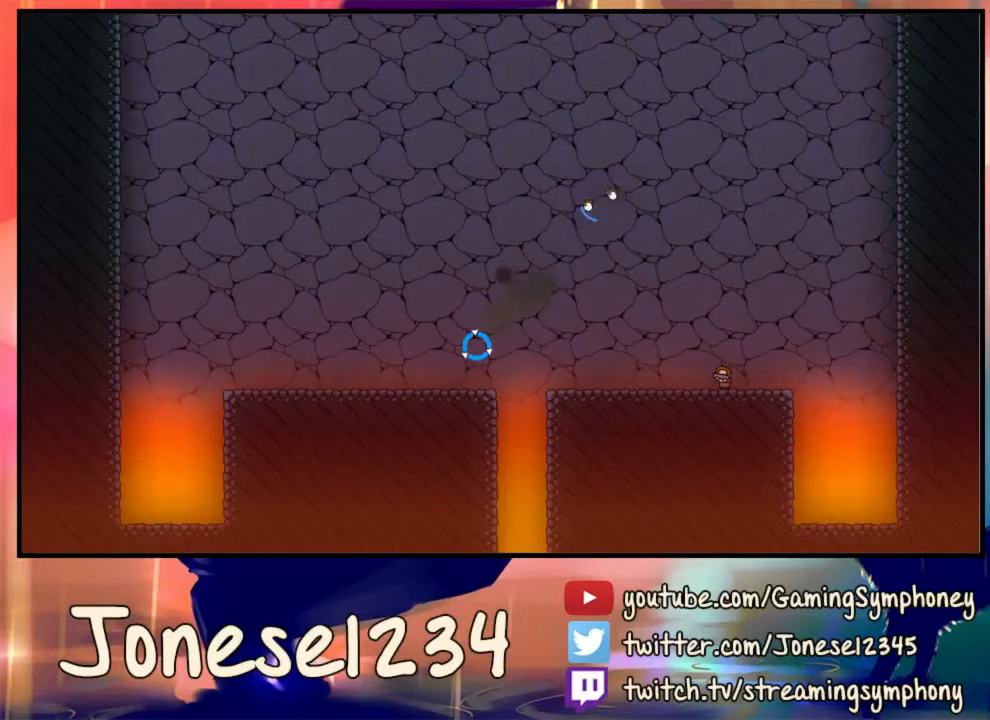
{"keys": [], "mouse": [], "events": []}
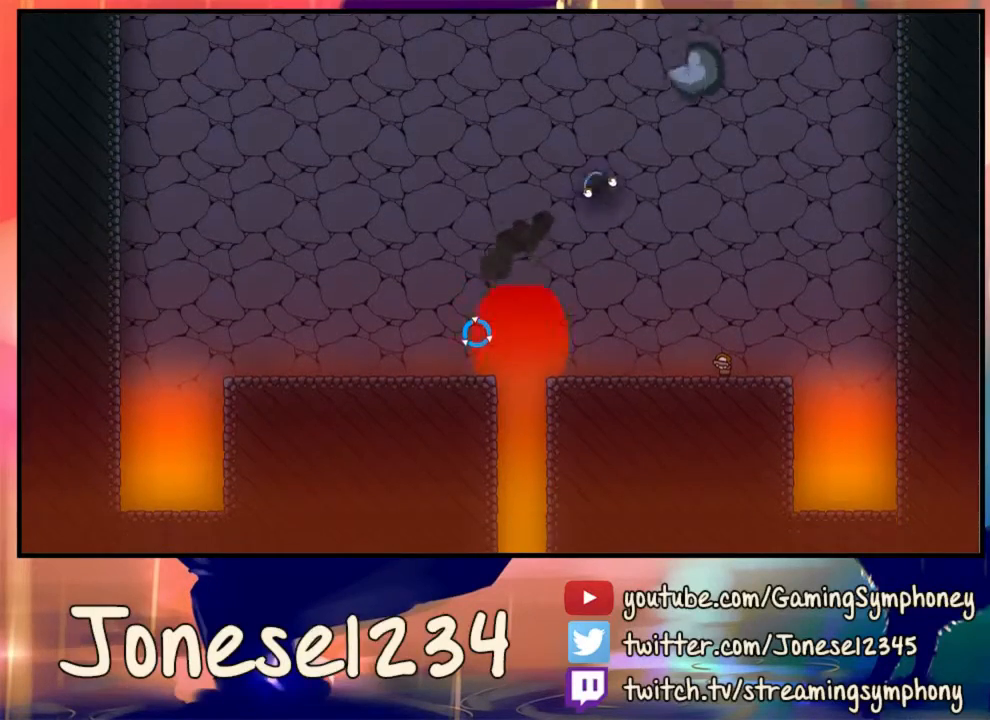
{"keys": [], "mouse": ["left"], "events": [[300, "a", "down"], [333, "mouse_left", "down"], [500, "a", "up"]]}
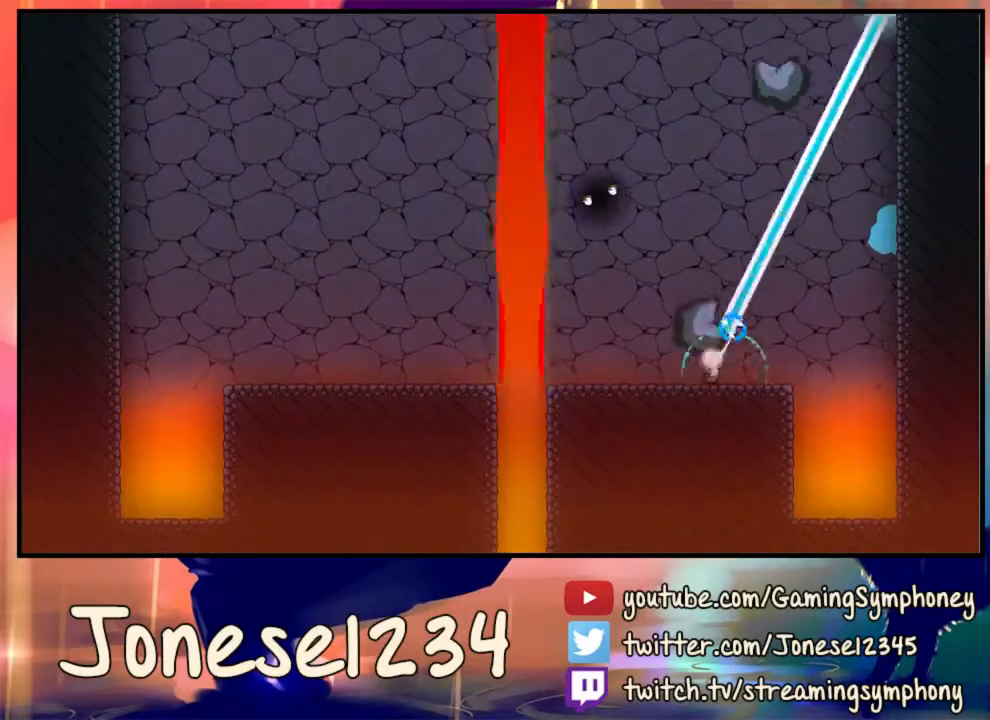
{"keys": [], "mouse": ["left"], "events": [[167, "a", "down"], [267, "a", "up"]]}
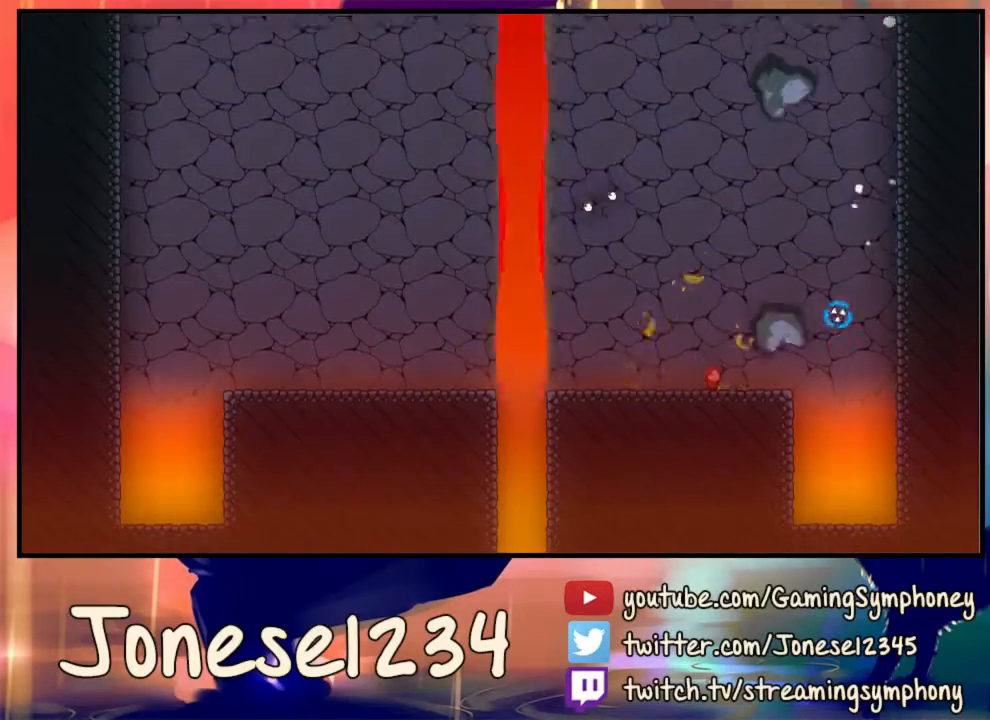
{"keys": [], "mouse": [], "events": [[100, "mouse_left", "up"], [133, "a", "down"], [467, "a", "up"]]}